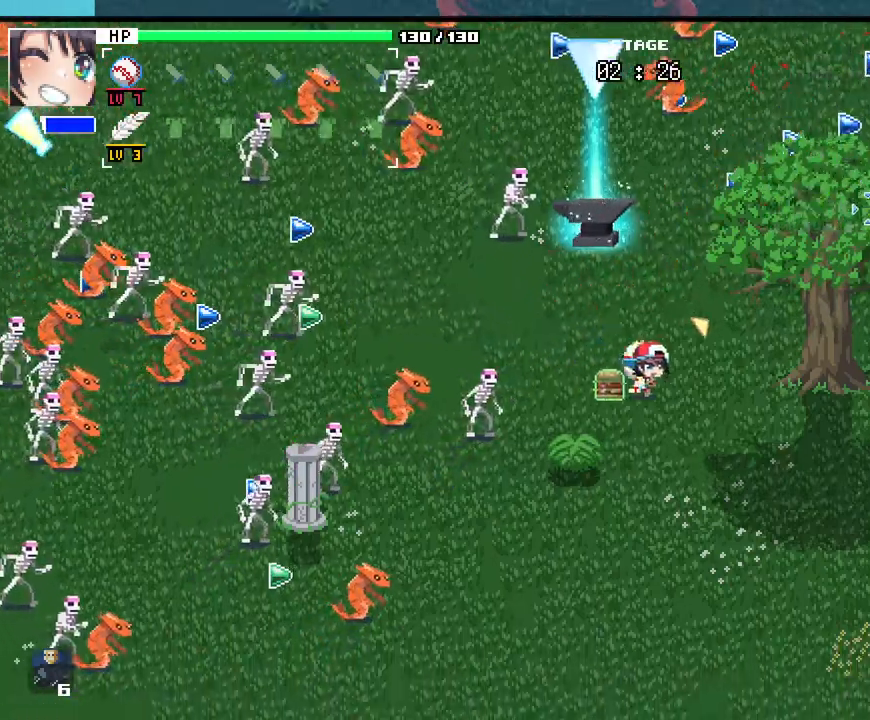
Gameplay with keyboard and mouse; each line is a JSON object with the keys and mouse buttons held at the frame after it. "events" lists presses ("down") and releases ("up") of ".", "/", "0", "1", "2", "3", "4", "5", "6", "7", "8", "9", "a", "alt_l", "alt_r", "b", "backslash", "backspace", "c", "caps_lock", "comma", "ctrl_l", "ctrl_r", "d", "e", "equals", "escape", "f", "f1", "f10", "f11", "f12", "f2", "f3", "f4", "f5", "f6", "f7", "f8", "f9", "g", "h", "i", "j", "k", "l", "lbracket", "m", "minus", "n", "o", "p", "q", "quote", "r", "rbracket", "return", "s", "semicolon", "shift_l", "shift_r", "space", "super_l", "super_r", "t", "tab", "tilde", "u", "v", "w", "x", "y", "z", "mouse_left", "mouse_wheel", "mouse_right", "mouse_mb4" and "mouse_mb5" between this image and that frame as [ms after this image, input, new state], when the widget could be followed in between. "mouse_left", "mouse_wheel", "mouse_right", "mouse_mb4", "mouse_mb5" = the "left", "wheel", "right", "mb4", "mb5" buttons of the "mouse" list. No other keys are recorded. "wheel" means that the mouse wheel is clicked or scrolled. Not read: mouse_move.
{"keys": ["a", "s"], "mouse": [], "events": [[150, "w", "down"], [217, "d", "up"], [233, "a", "down"], [317, "w", "up"], [467, "s", "down"]]}
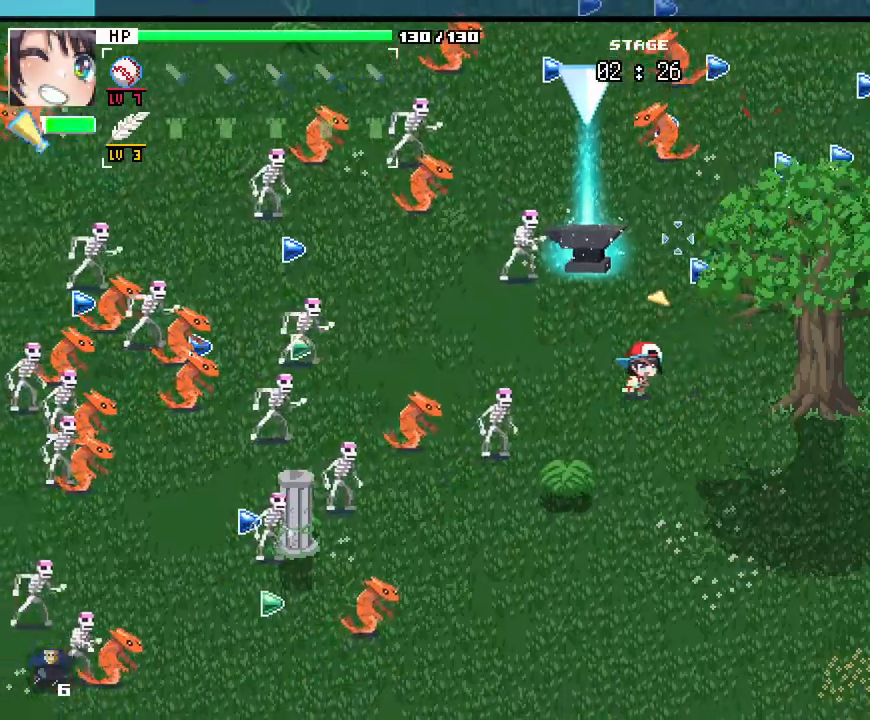
{"keys": ["a", "w"], "mouse": []}
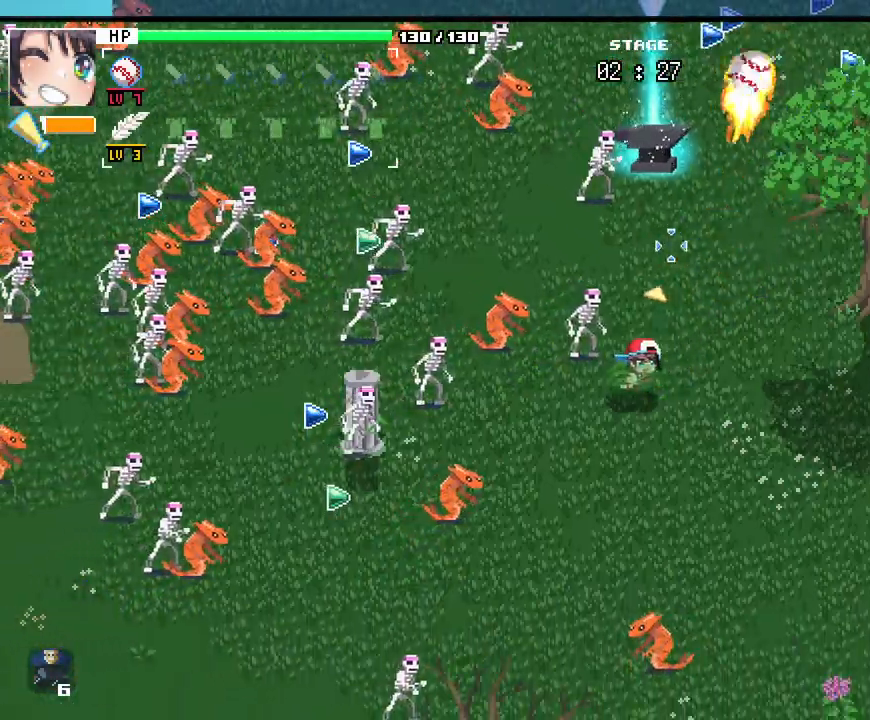
{"keys": ["s"], "mouse": []}
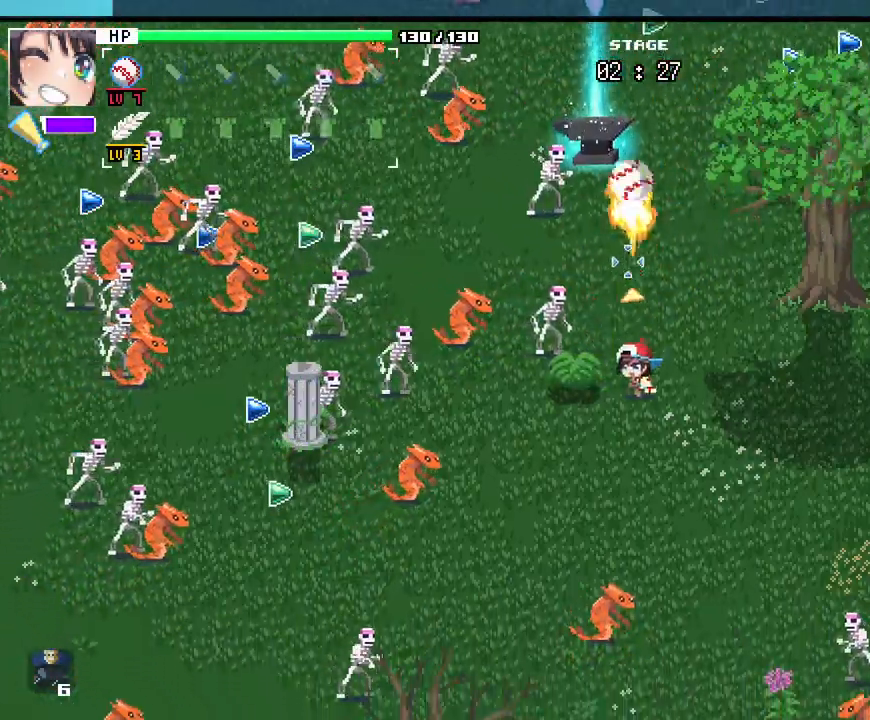
{"keys": ["a"], "mouse": [], "events": [[250, "a", "down"], [467, "s", "up"]]}
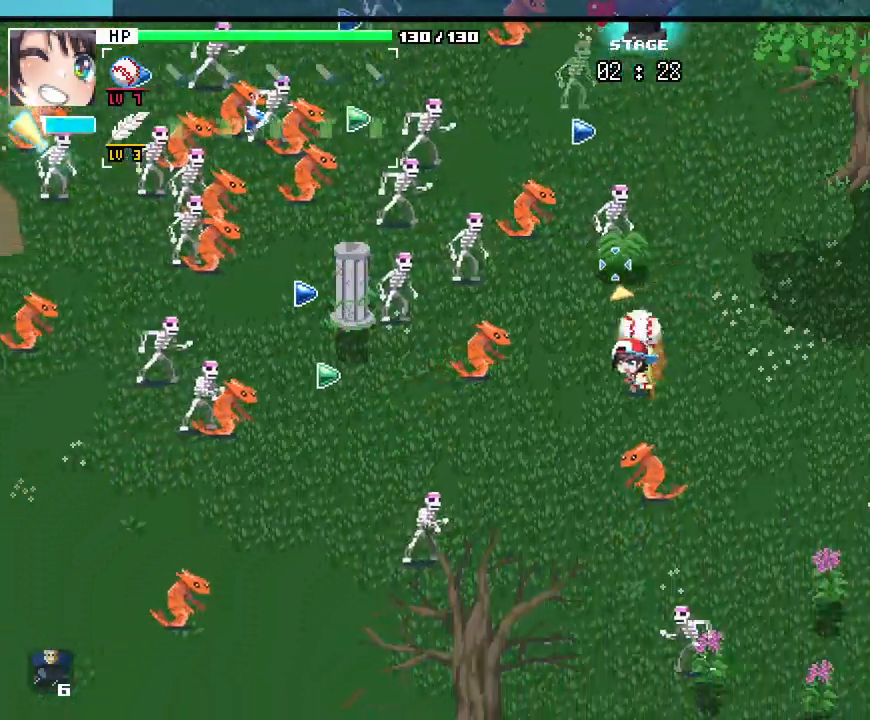
{"keys": ["d"], "mouse": [], "events": [[150, "w", "down"], [250, "a", "up"], [350, "w", "up"], [383, "d", "down"]]}
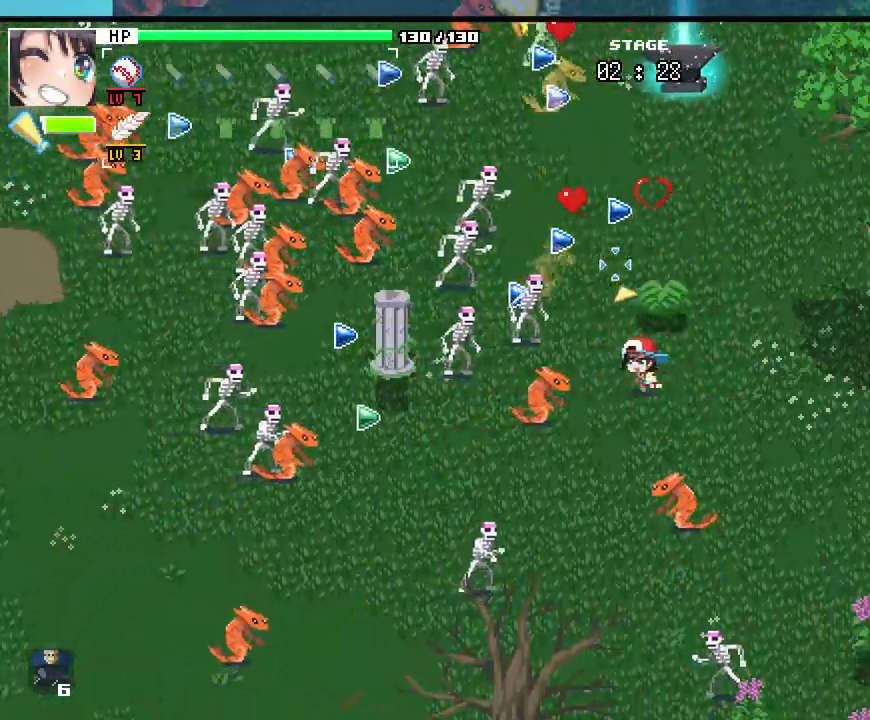
{"keys": ["w"], "mouse": []}
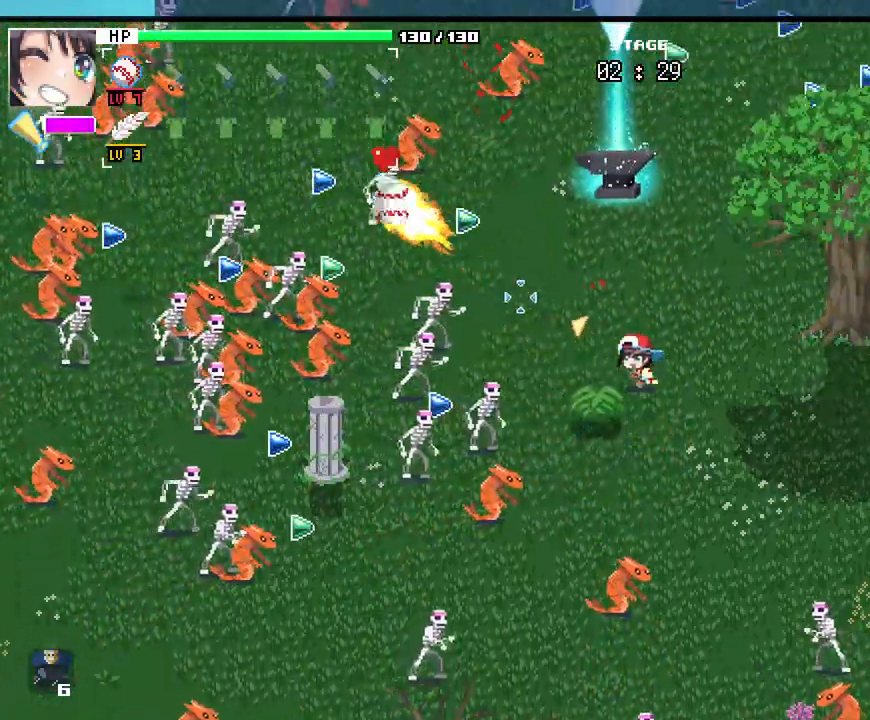
{"keys": ["a"], "mouse": [], "events": [[317, "a", "down"], [350, "w", "up"]]}
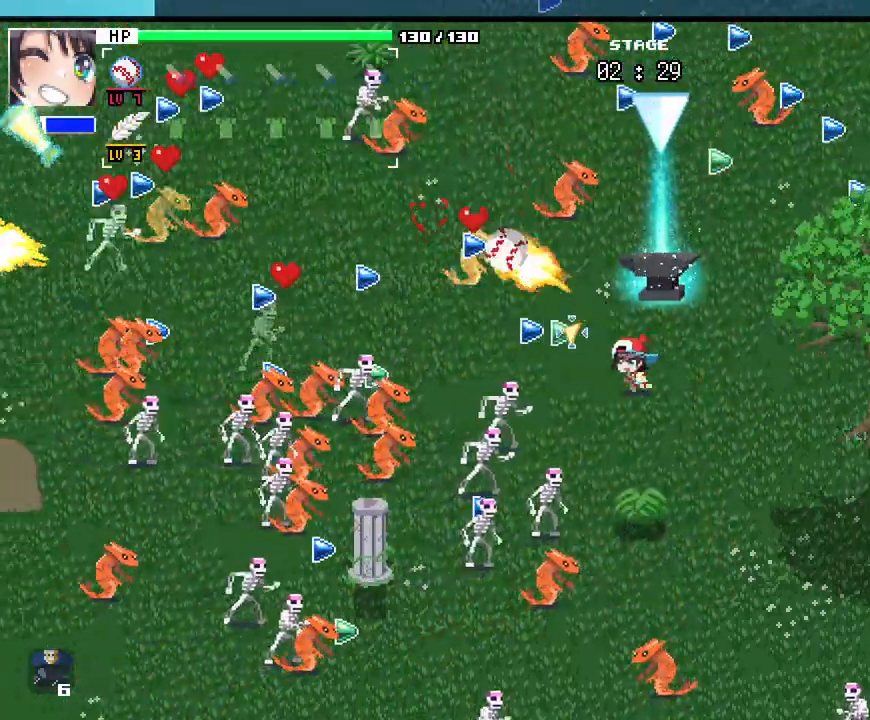
{"keys": ["d", "s"], "mouse": [], "events": [[17, "s", "down"], [33, "a", "up"], [100, "d", "down"], [200, "s", "up"], [467, "s", "down"]]}
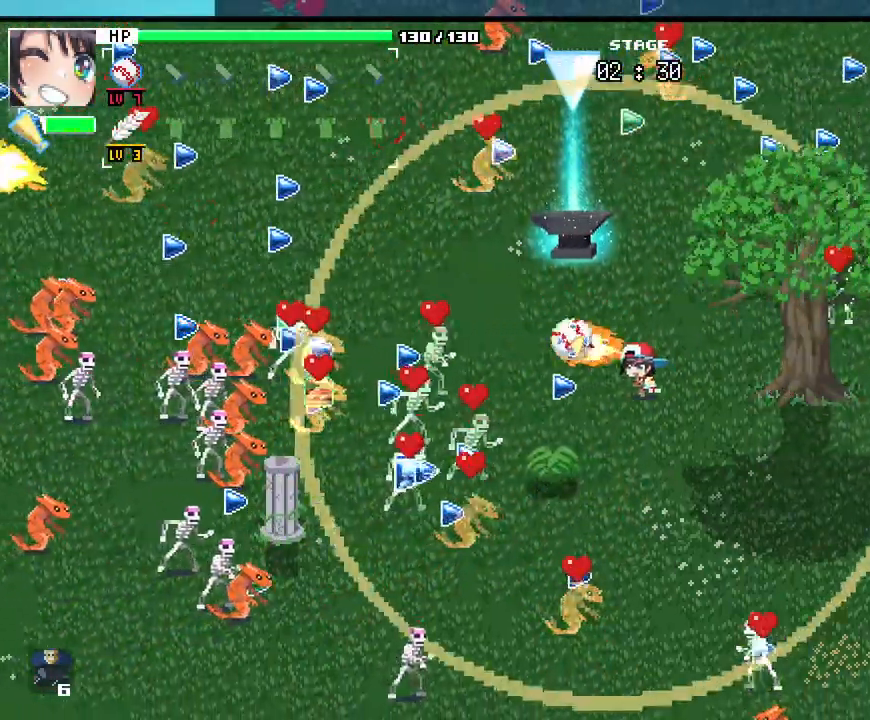
{"keys": ["a", "w"], "mouse": []}